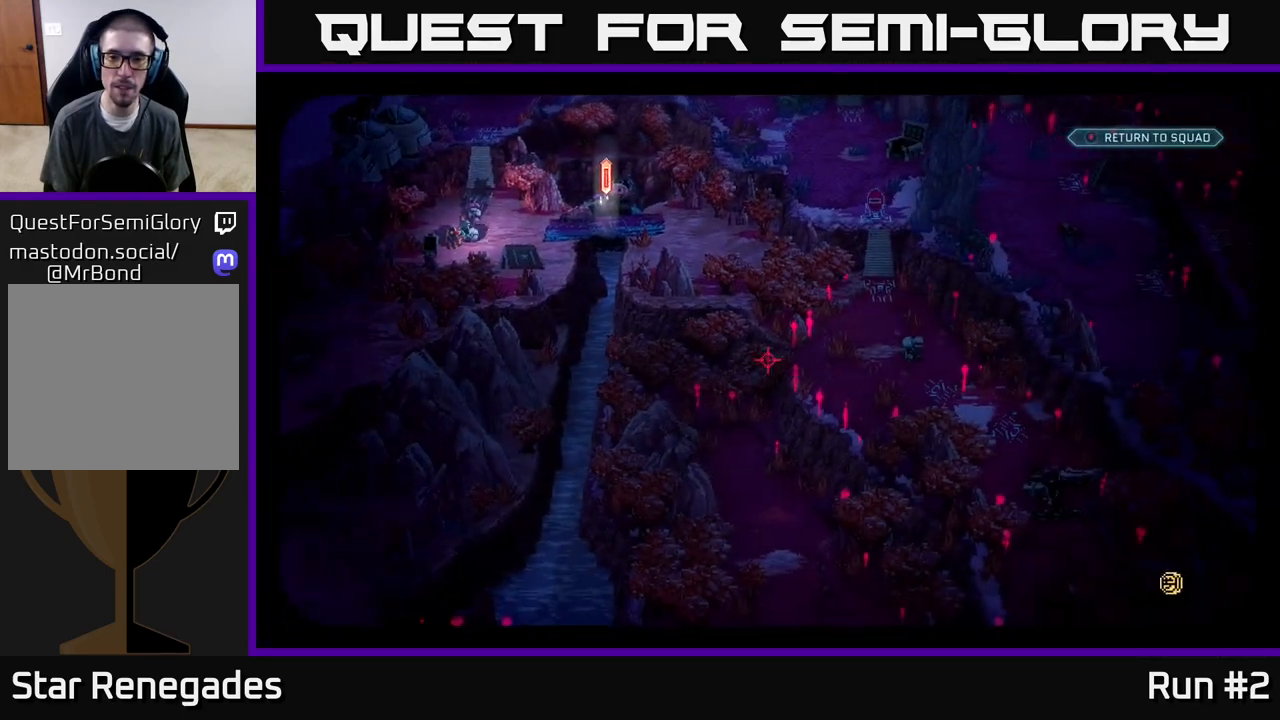
Gameplay with a controller (Xbox layout); each line is a JSON object with the inputs held at the frame after it. "events" lists button and stick changes between this image and that frame as [ms after this image, input, new state], when the widget could be followed in between.
{"buttons": [], "left_stick": "center", "right_stick": "left", "events": [[233, "right_stick", "center"], [433, "right_stick", "left"]]}
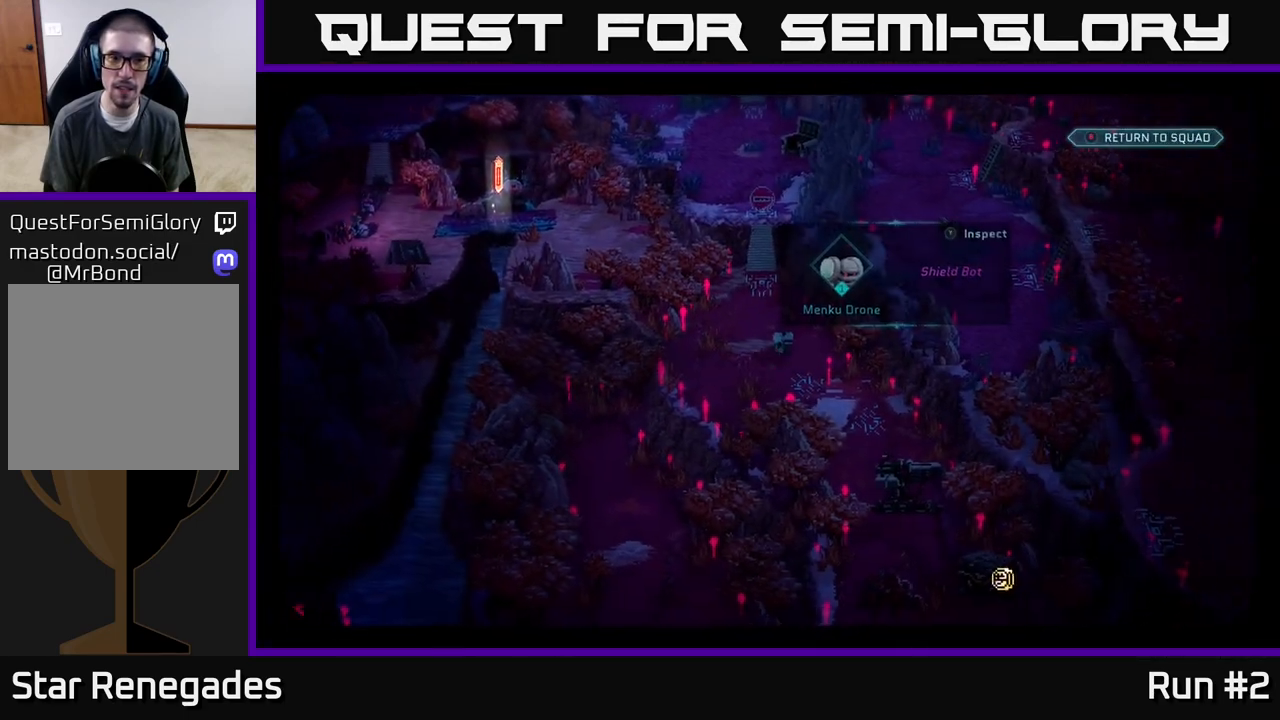
{"buttons": [], "left_stick": "up-left", "right_stick": "center", "events": [[200, "right_stick", "center"], [367, "left_stick", "up-left"]]}
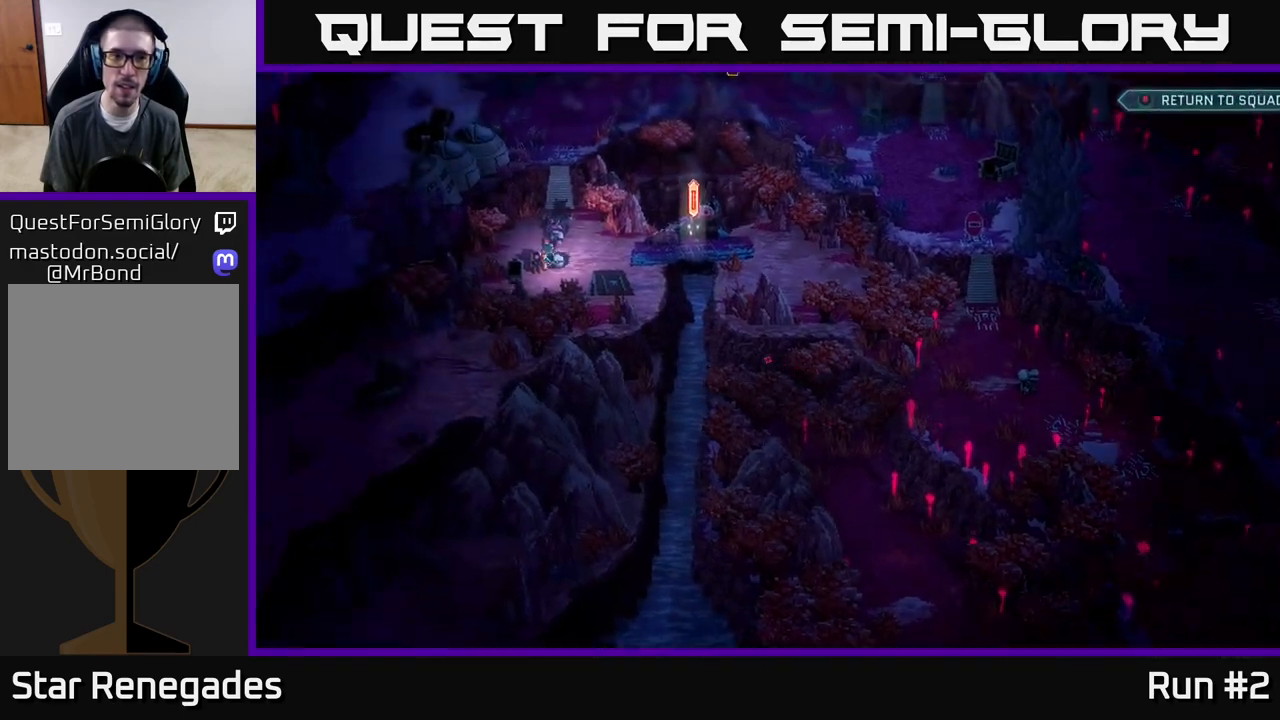
{"buttons": [], "left_stick": "center", "right_stick": "center", "events": [[100, "left_stick", "down-left"], [267, "left_stick", "center"]]}
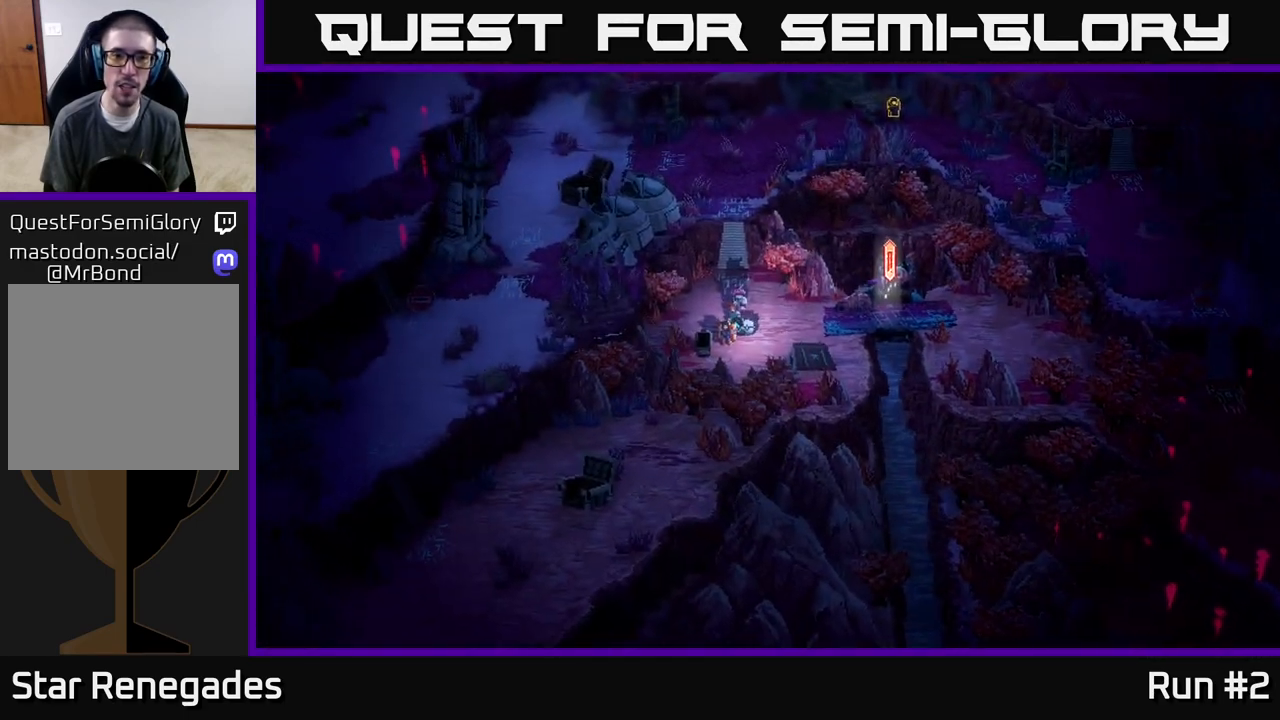
{"buttons": [], "left_stick": "down-left", "right_stick": "center", "events": [[383, "left_stick", "down-left"]]}
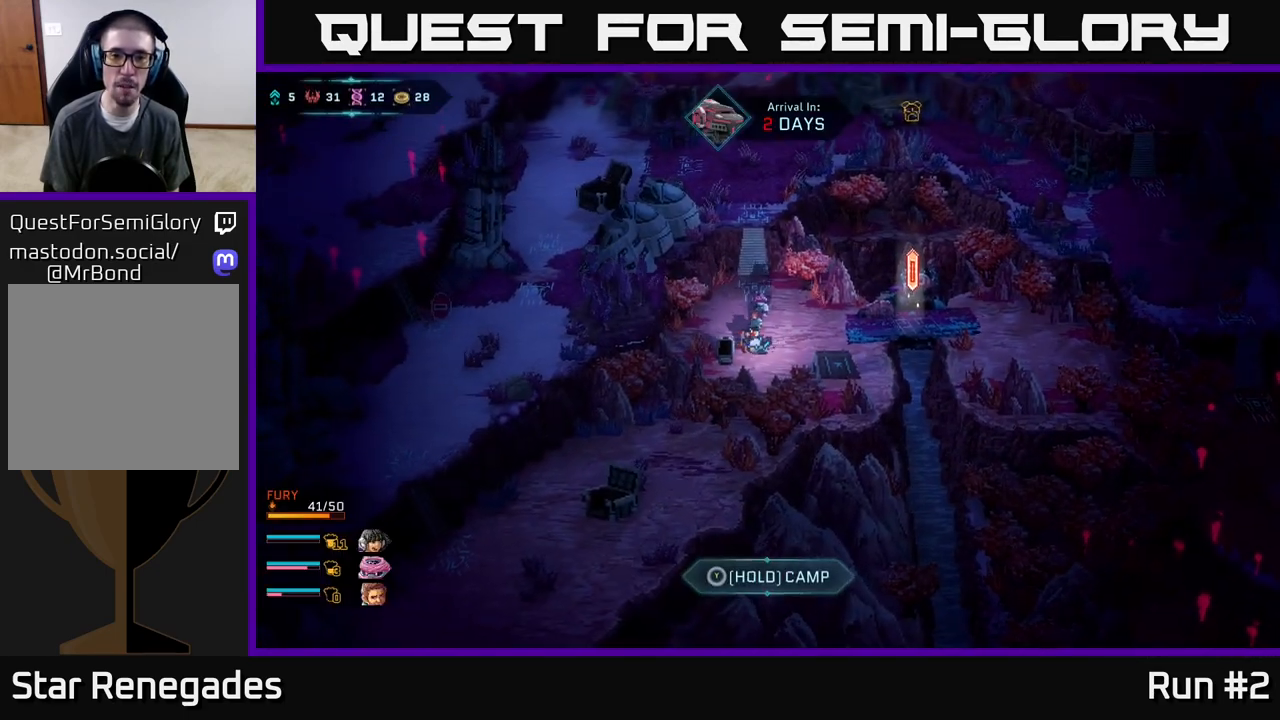
{"buttons": [], "left_stick": "center", "right_stick": "center", "events": [[300, "left_stick", "center"]]}
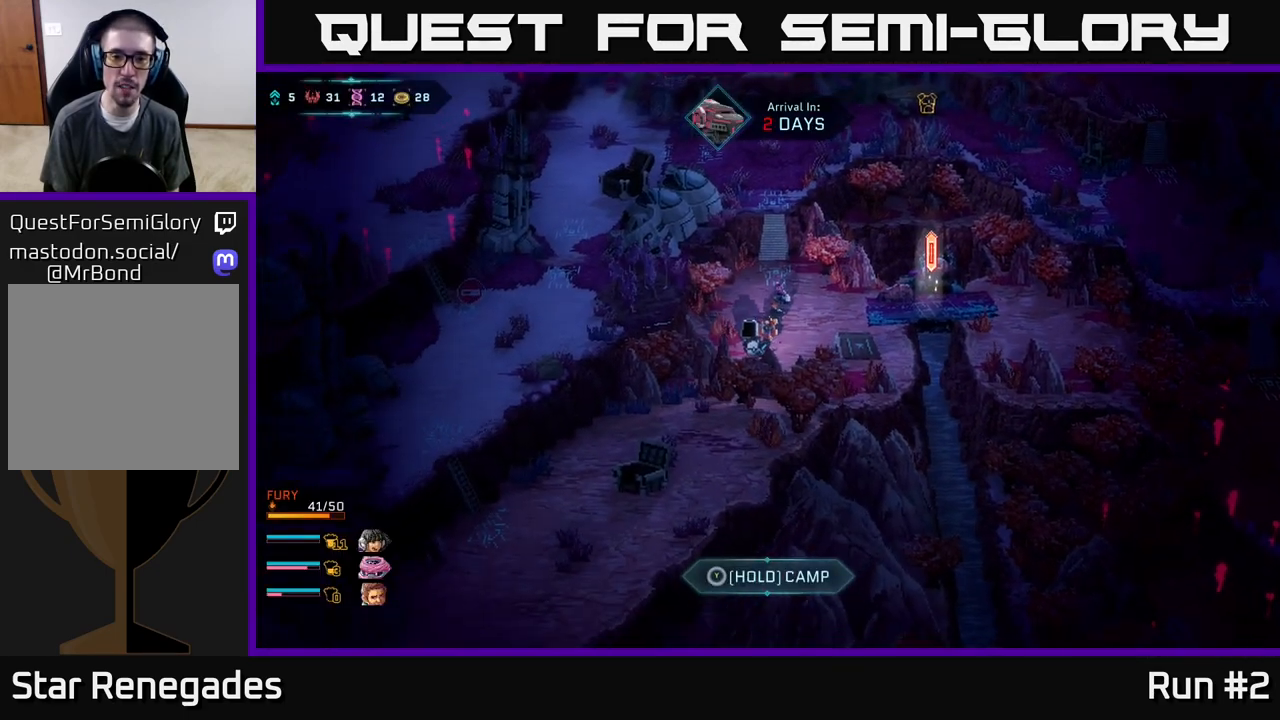
{"buttons": [], "left_stick": "center", "right_stick": "center", "events": [[183, "left_stick", "up"], [350, "left_stick", "center"]]}
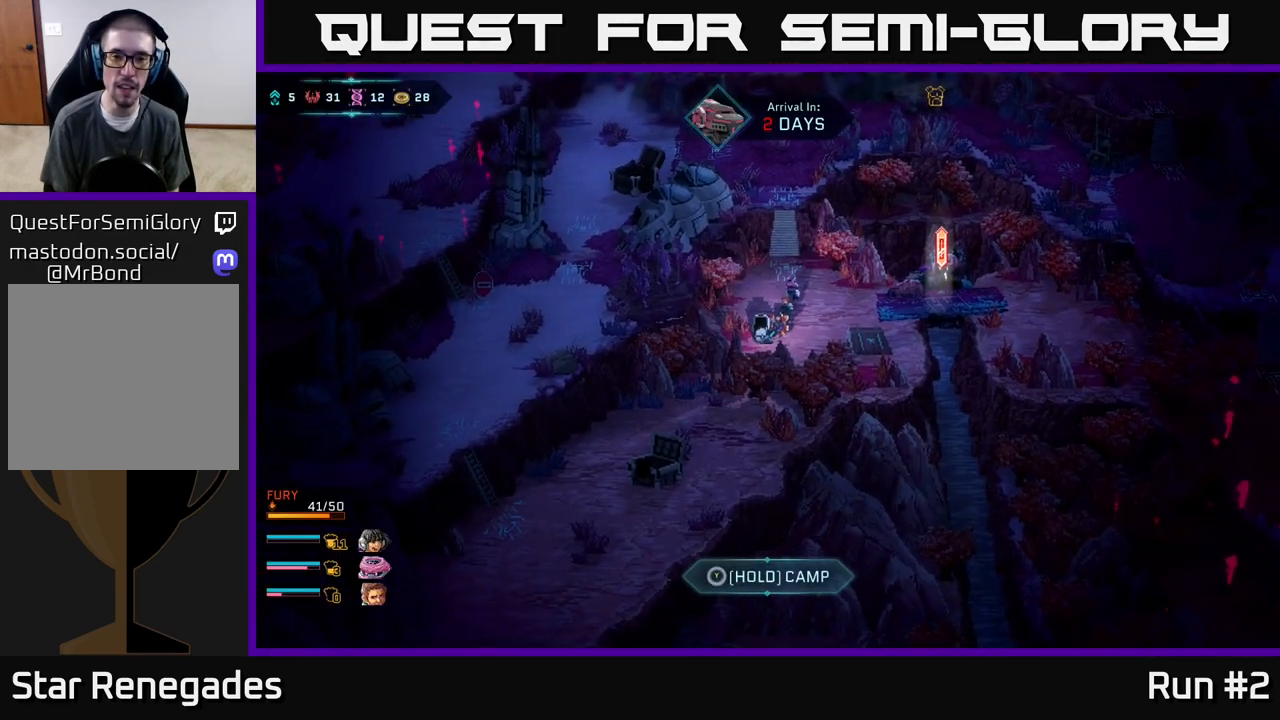
{"buttons": [], "left_stick": "up-right", "right_stick": "center", "events": [[300, "left_stick", "up-right"]]}
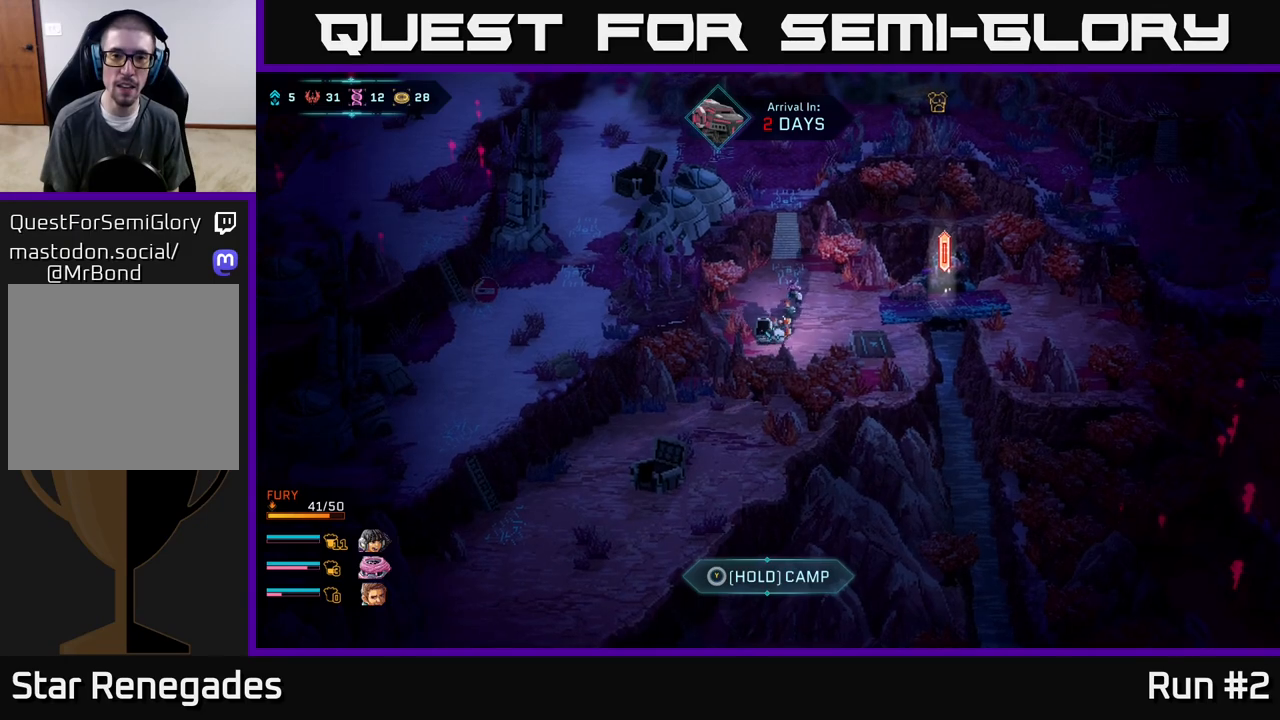
{"buttons": [], "left_stick": "up-right", "right_stick": "center", "events": []}
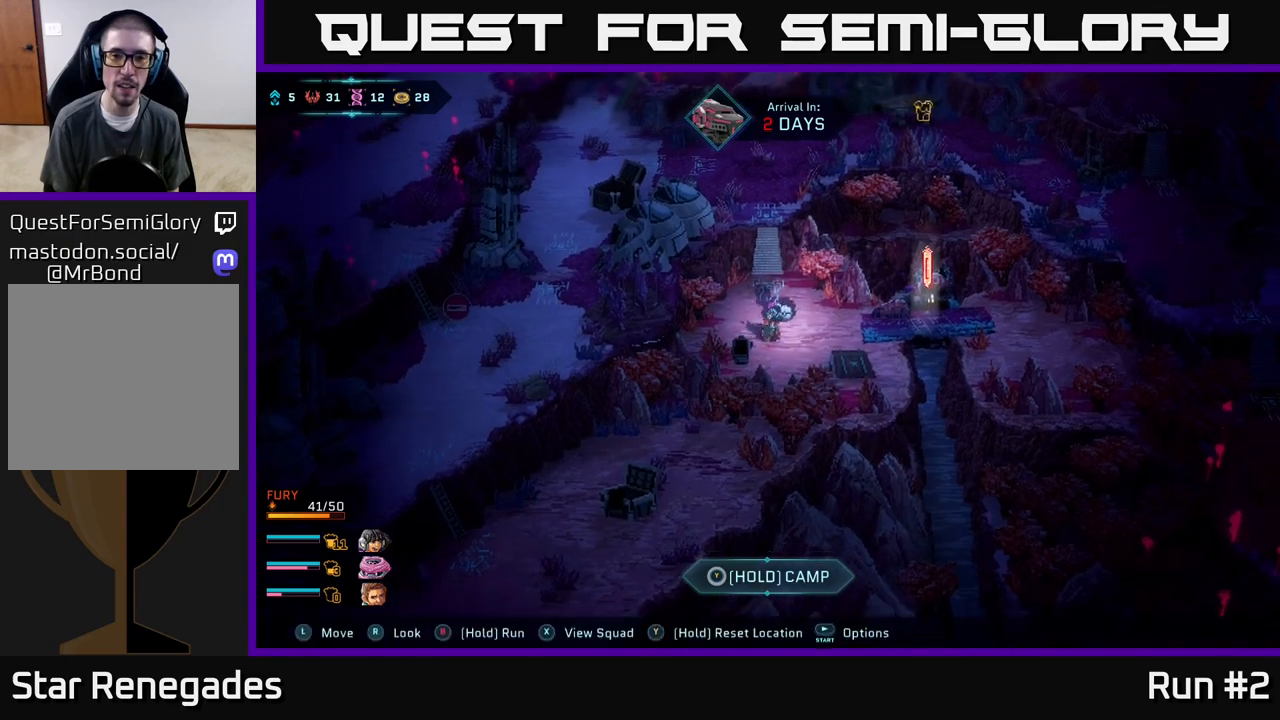
{"buttons": [], "left_stick": "center", "right_stick": "down-right", "events": [[83, "left_stick", "right"], [333, "right_stick", "down-right"], [367, "left_stick", "center"]]}
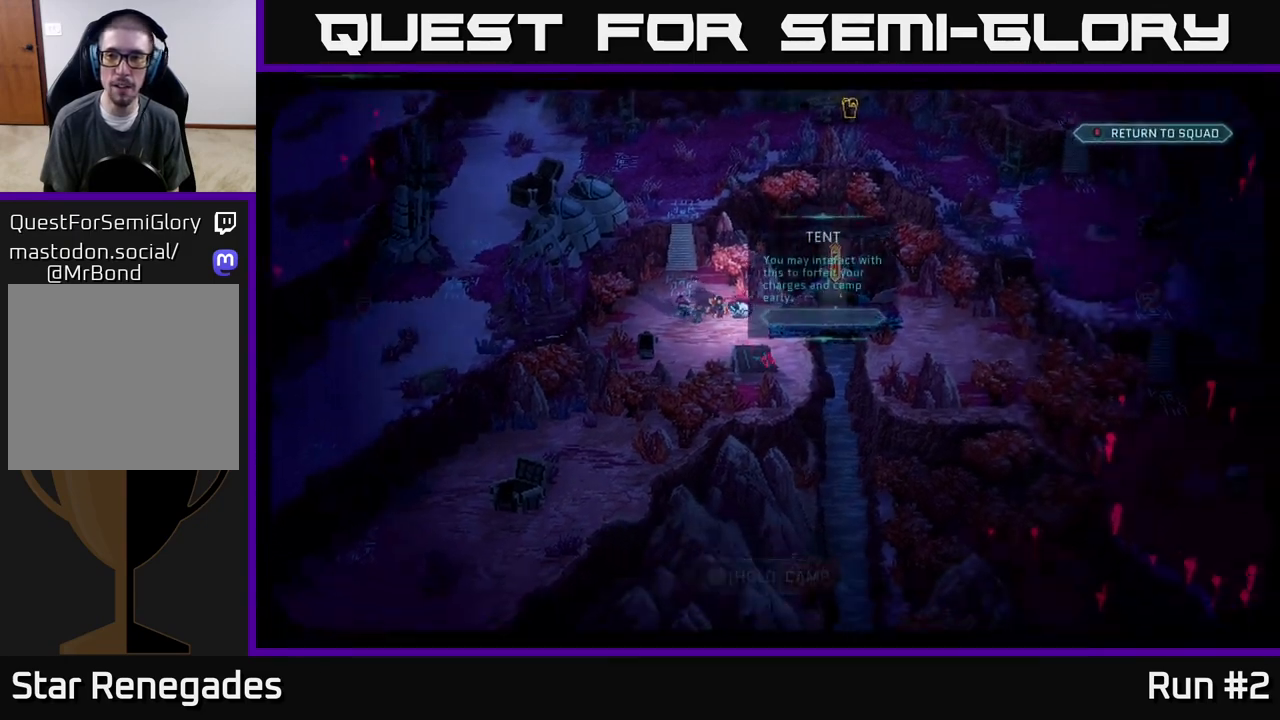
{"buttons": [], "left_stick": "center", "right_stick": "right", "events": [[317, "right_stick", "right"]]}
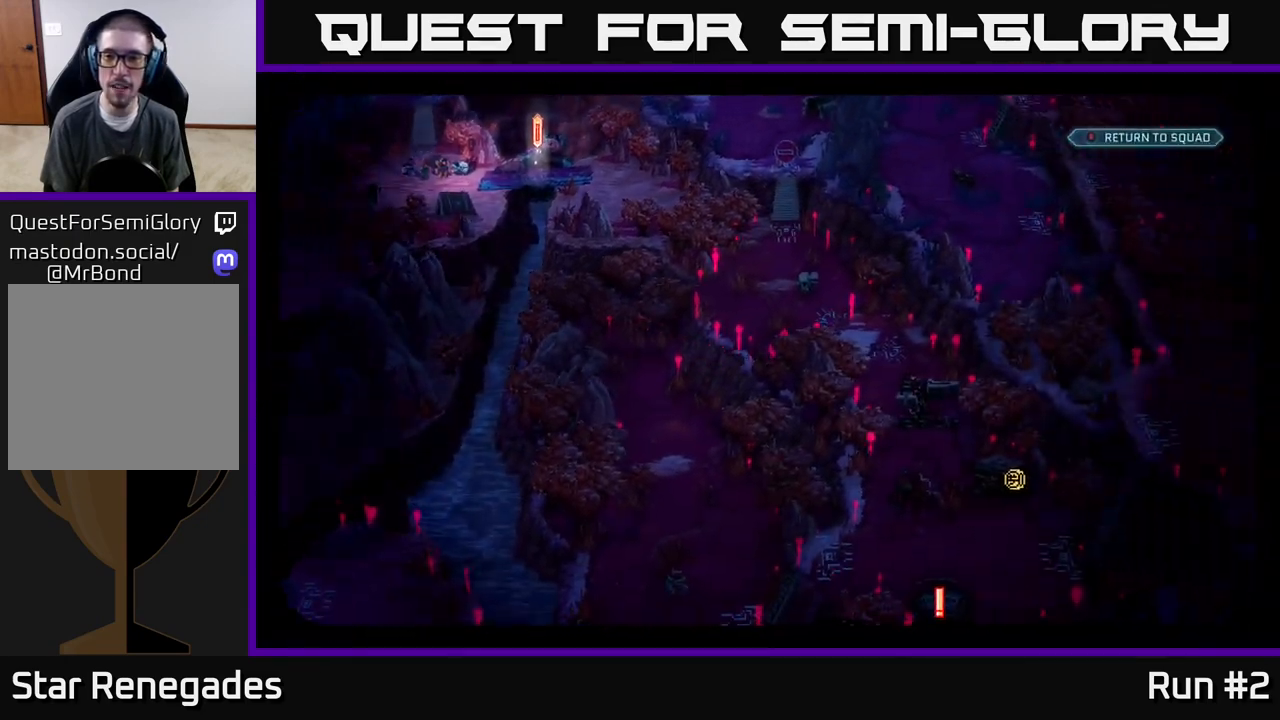
{"buttons": [], "left_stick": "center", "right_stick": "down", "events": [[117, "right_stick", "down"], [217, "right_stick", "center"], [450, "right_stick", "down"]]}
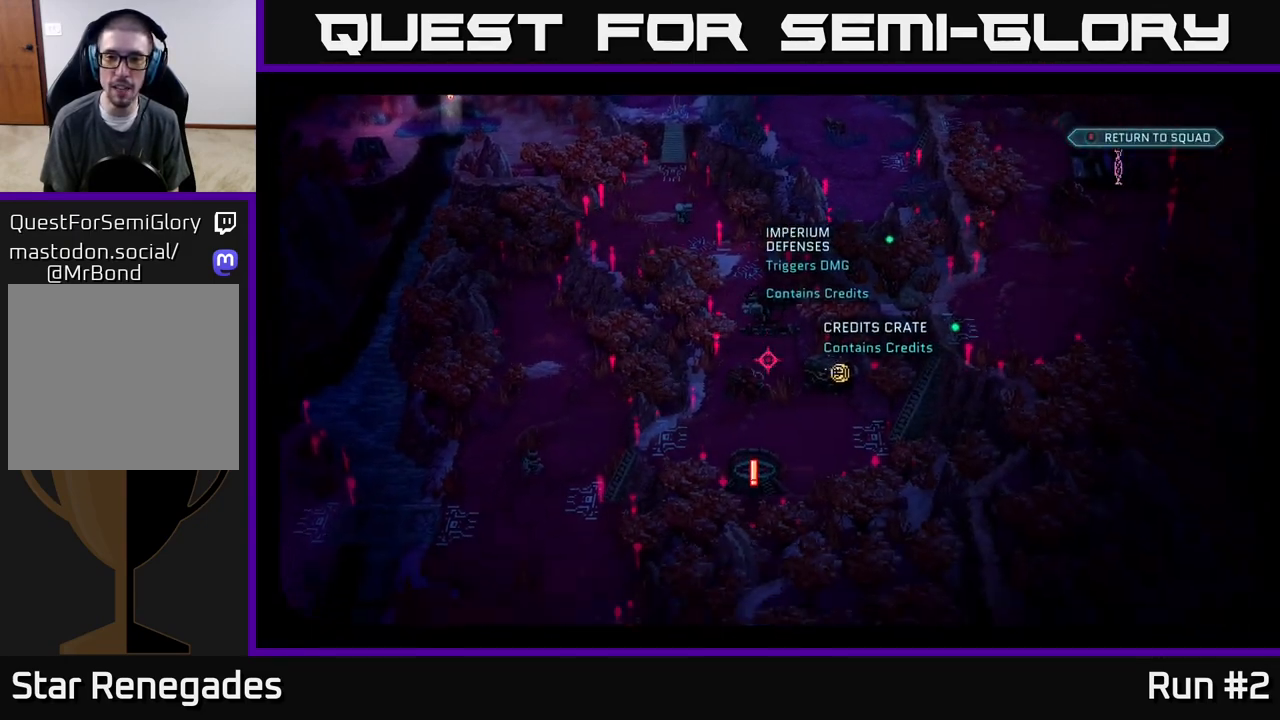
{"buttons": [], "left_stick": "center", "right_stick": "up-right", "events": [[133, "right_stick", "center"], [500, "right_stick", "up-right"]]}
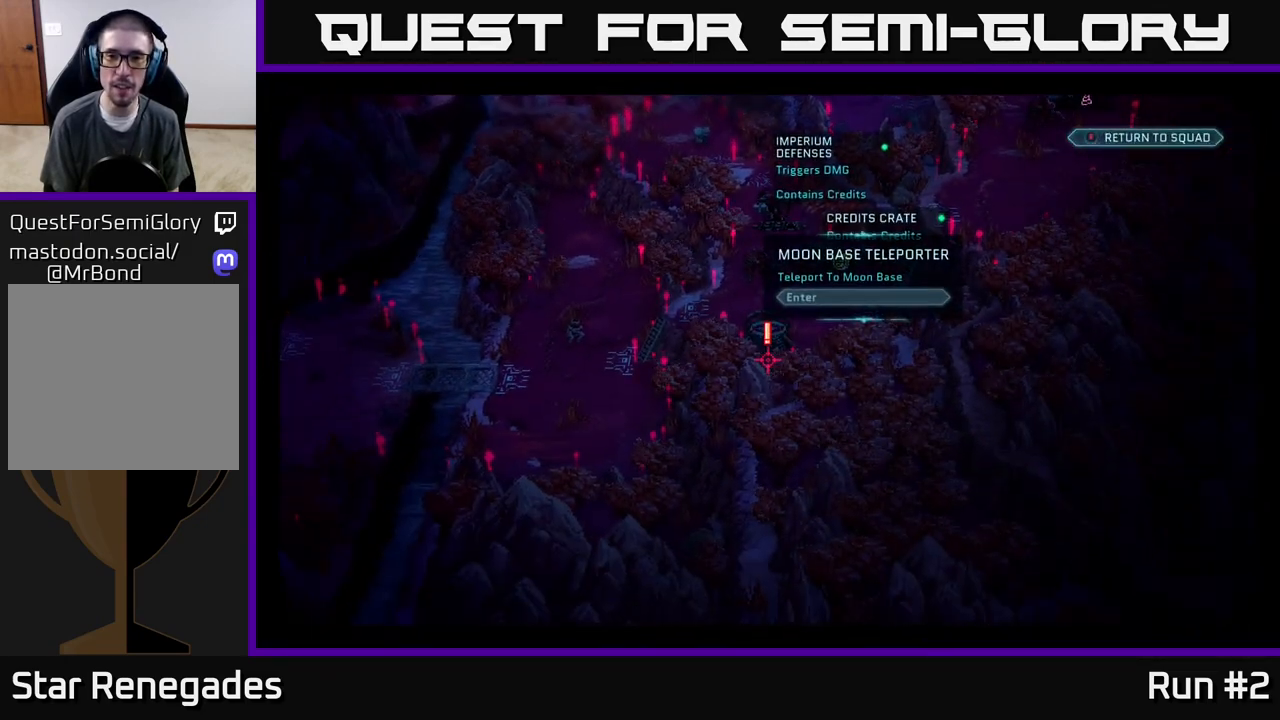
{"buttons": [], "left_stick": "center", "right_stick": "center", "events": [[217, "right_stick", "center"]]}
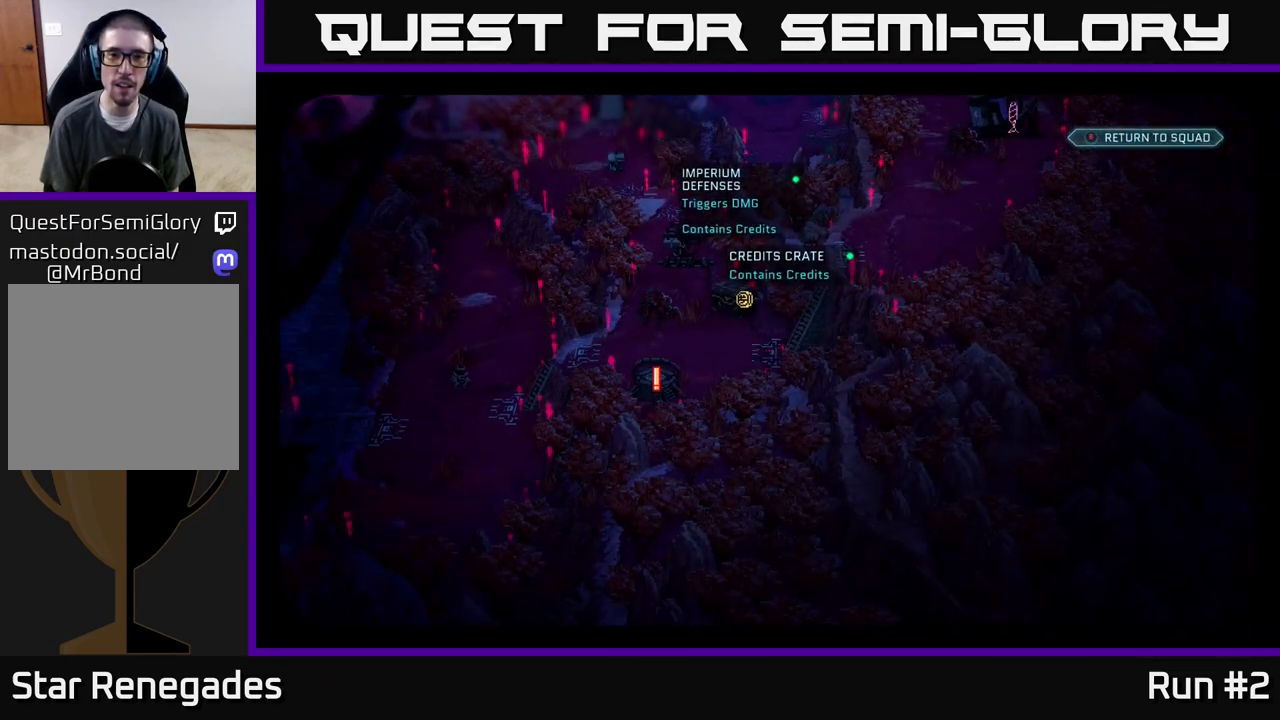
{"buttons": [], "left_stick": "center", "right_stick": "center", "events": [[150, "right_stick", "up"], [333, "right_stick", "center"]]}
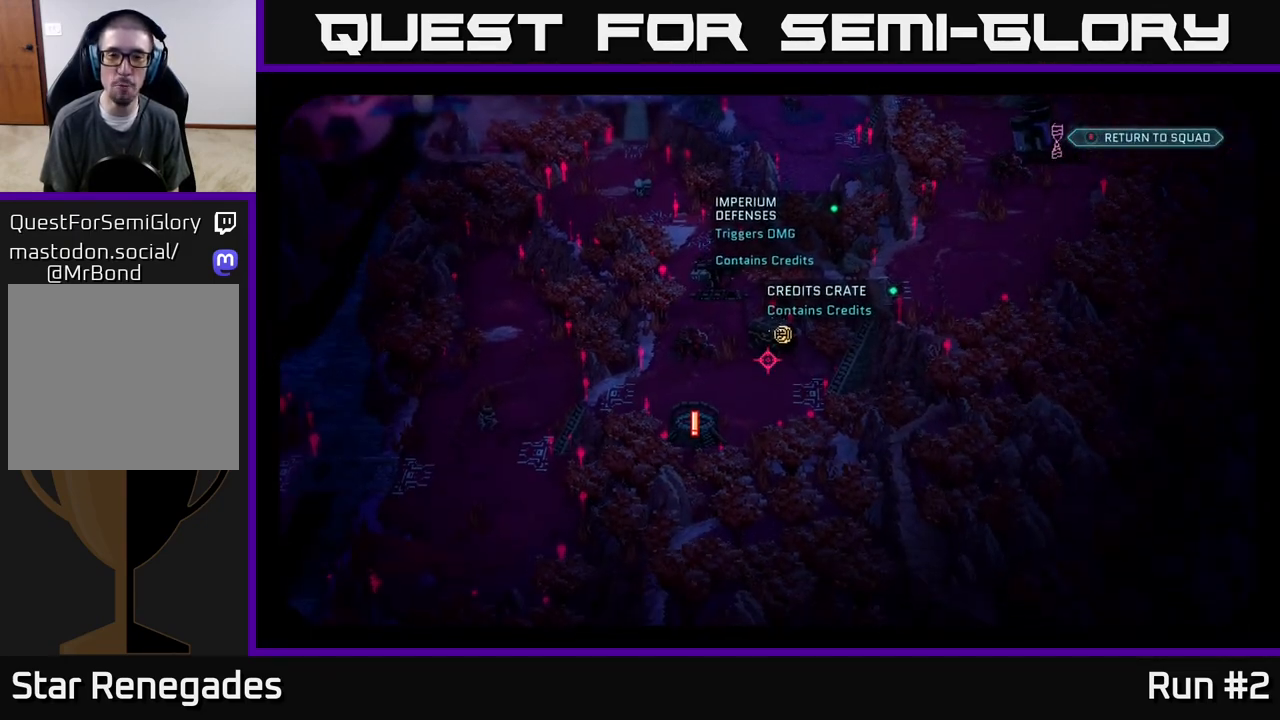
{"buttons": [], "left_stick": "center", "right_stick": "up", "events": [[250, "right_stick", "up"]]}
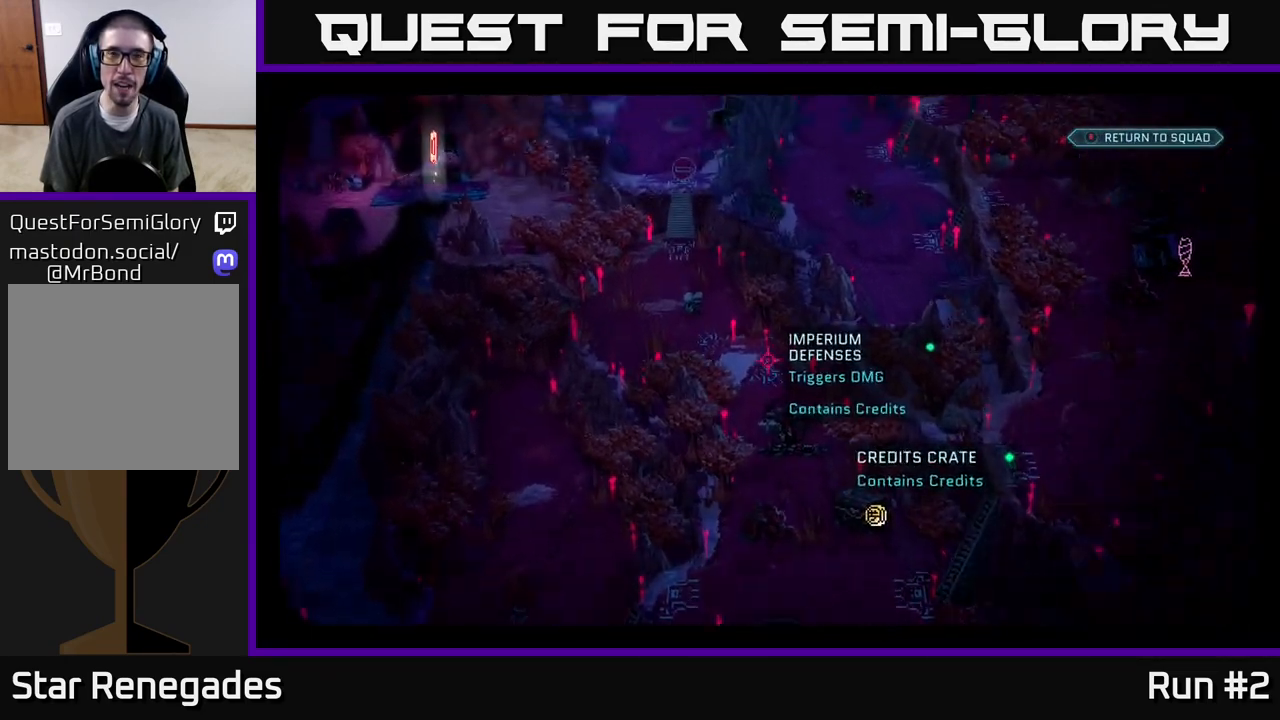
{"buttons": [], "left_stick": "up-left", "right_stick": "center", "events": [[17, "left_stick", "up"], [83, "left_stick", "up-left"], [150, "right_stick", "up-right"], [283, "left_stick", "left"], [383, "right_stick", "center"], [433, "left_stick", "up-left"]]}
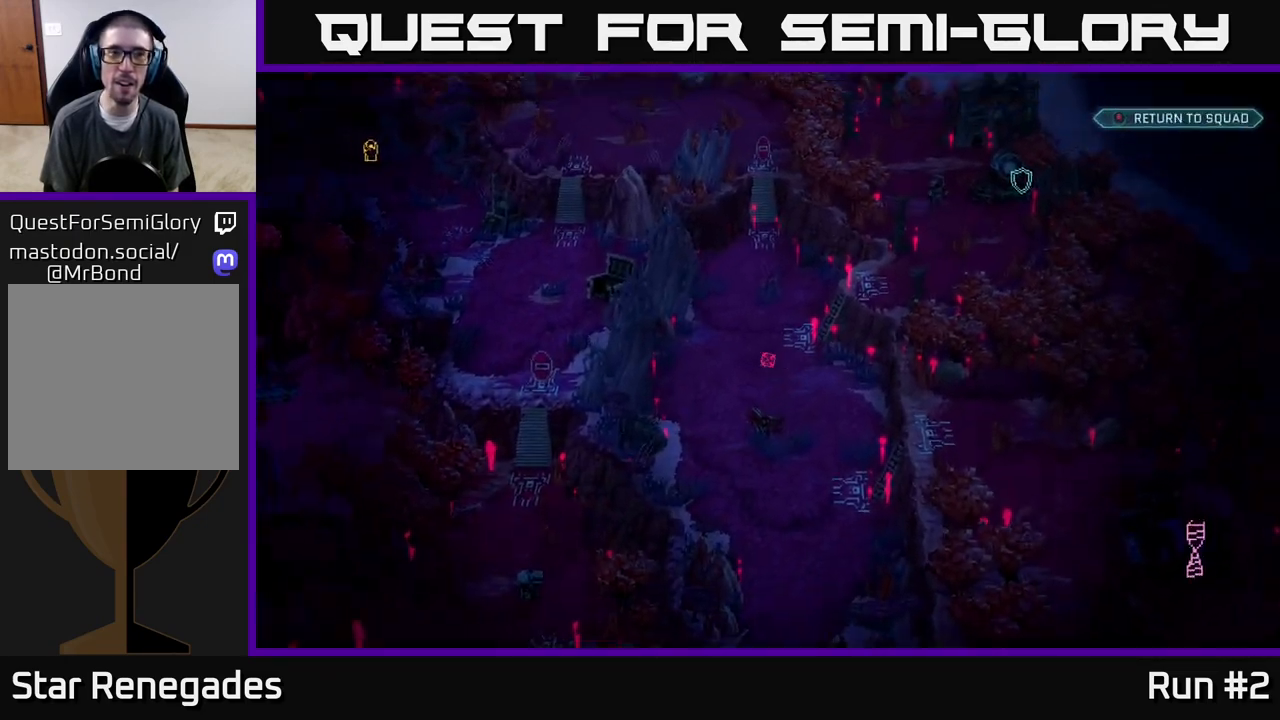
{"buttons": [], "left_stick": "center", "right_stick": "center", "events": [[67, "left_stick", "left"], [283, "left_stick", "center"], [317, "right_stick", "left"], [500, "right_stick", "center"]]}
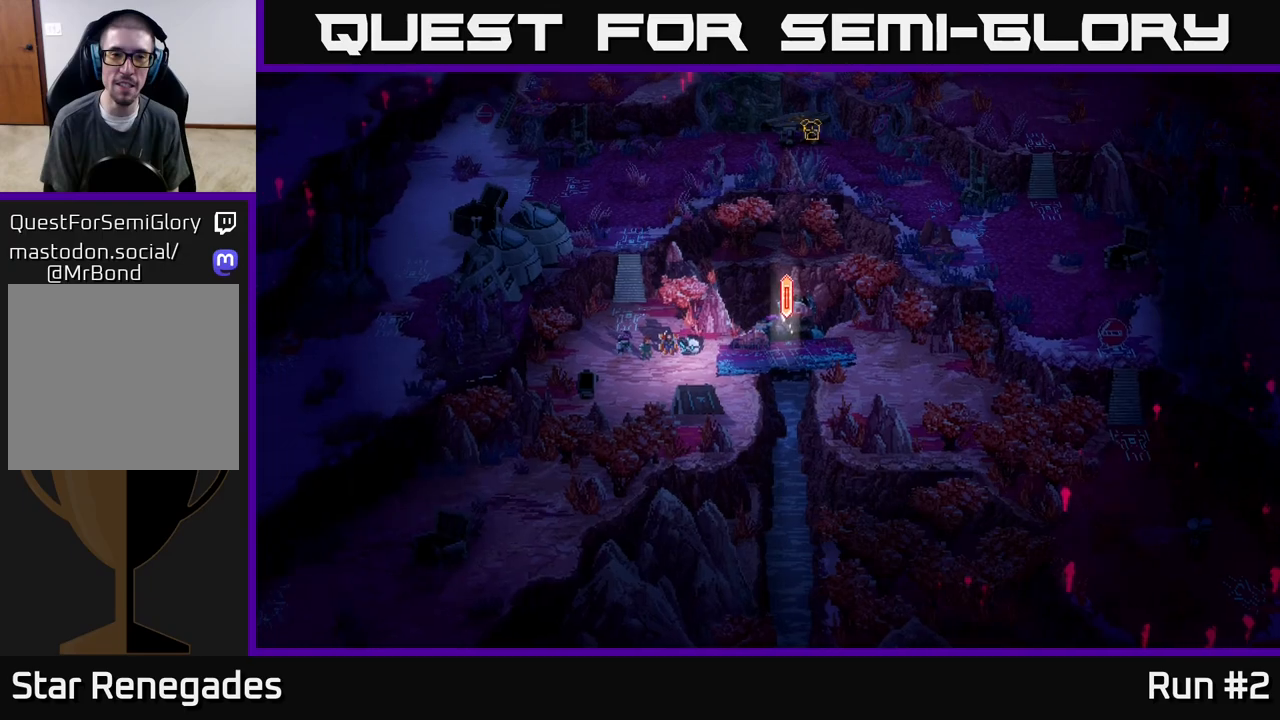
{"buttons": [], "left_stick": "down-left", "right_stick": "center", "events": [[383, "left_stick", "down-left"]]}
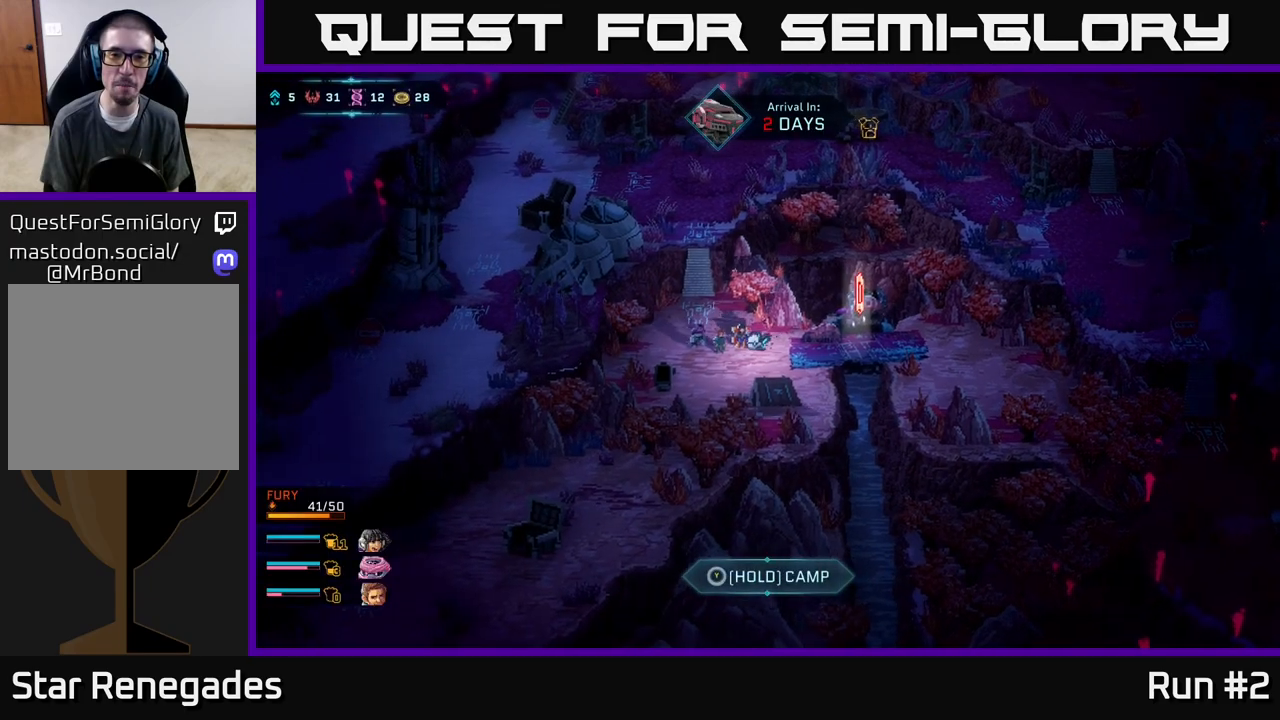
{"buttons": [], "left_stick": "up-left", "right_stick": "center", "events": [[117, "left_stick", "up-left"]]}
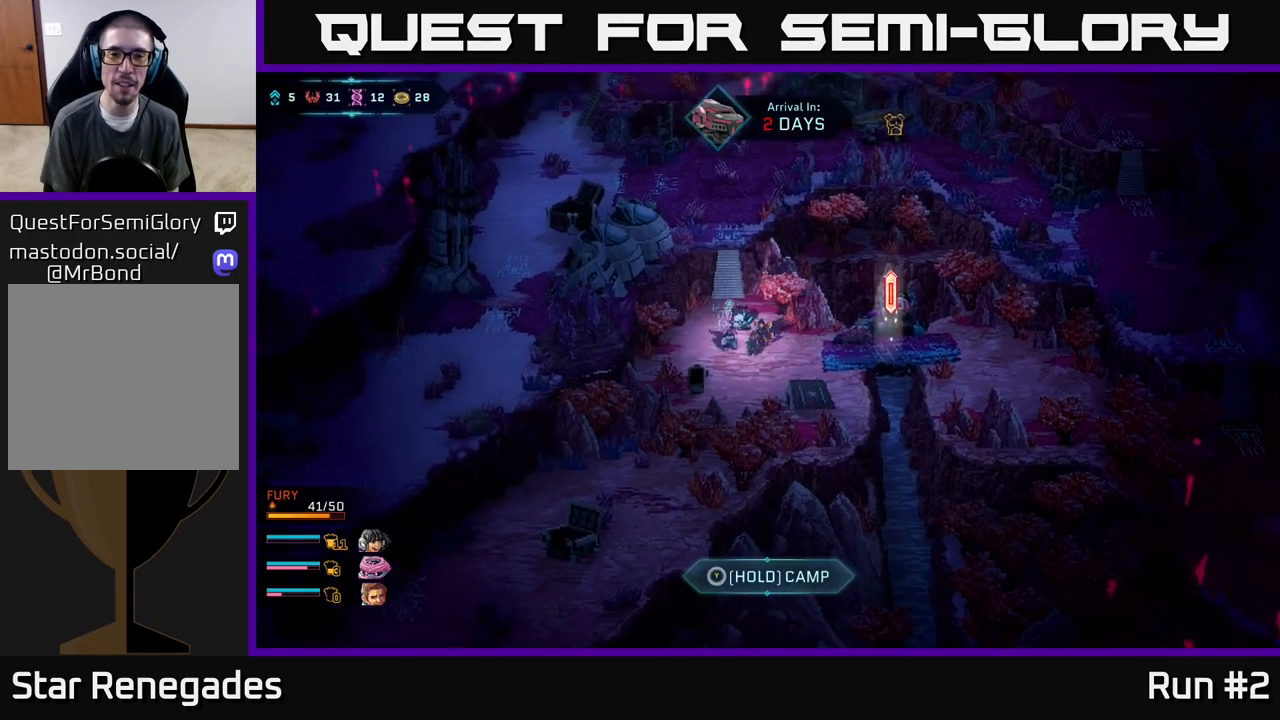
{"buttons": [], "left_stick": "down-left", "right_stick": "center", "events": [[67, "left_stick", "center"], [383, "left_stick", "down"], [483, "left_stick", "down-left"]]}
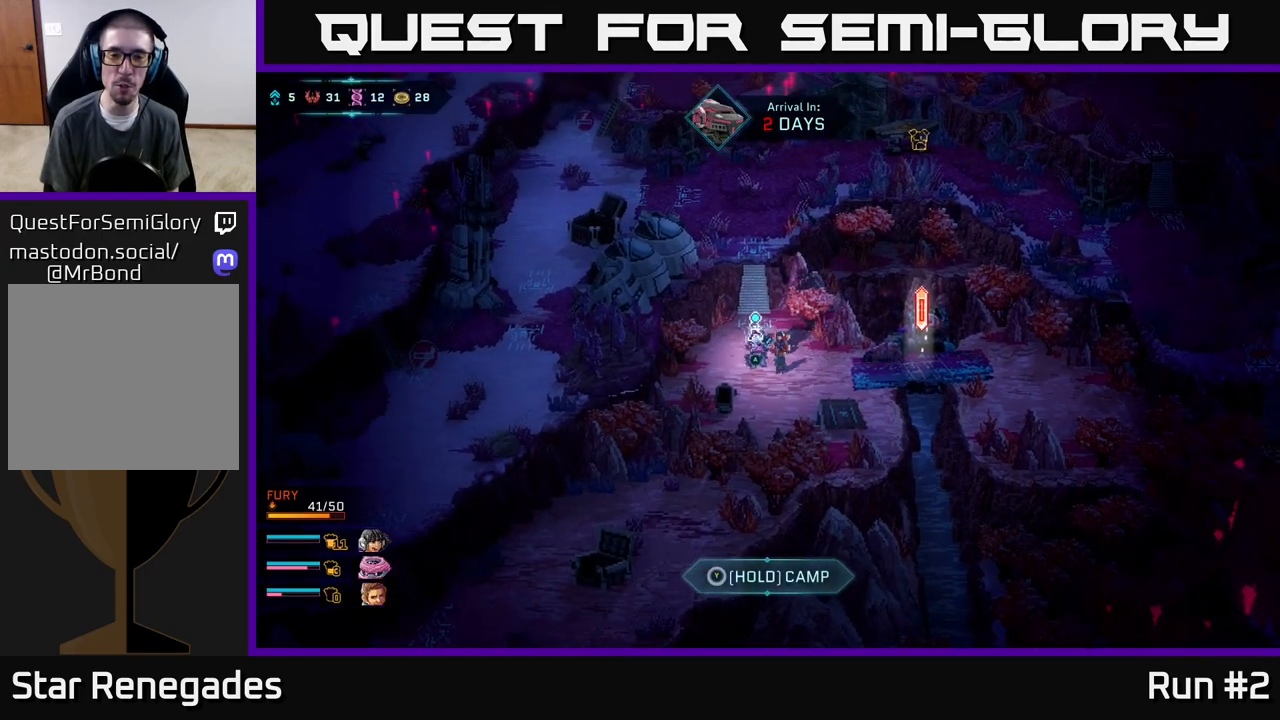
{"buttons": ["Y"], "left_stick": "center", "right_stick": "center", "events": [[133, "left_stick", "center"], [283, "Y", "down"]]}
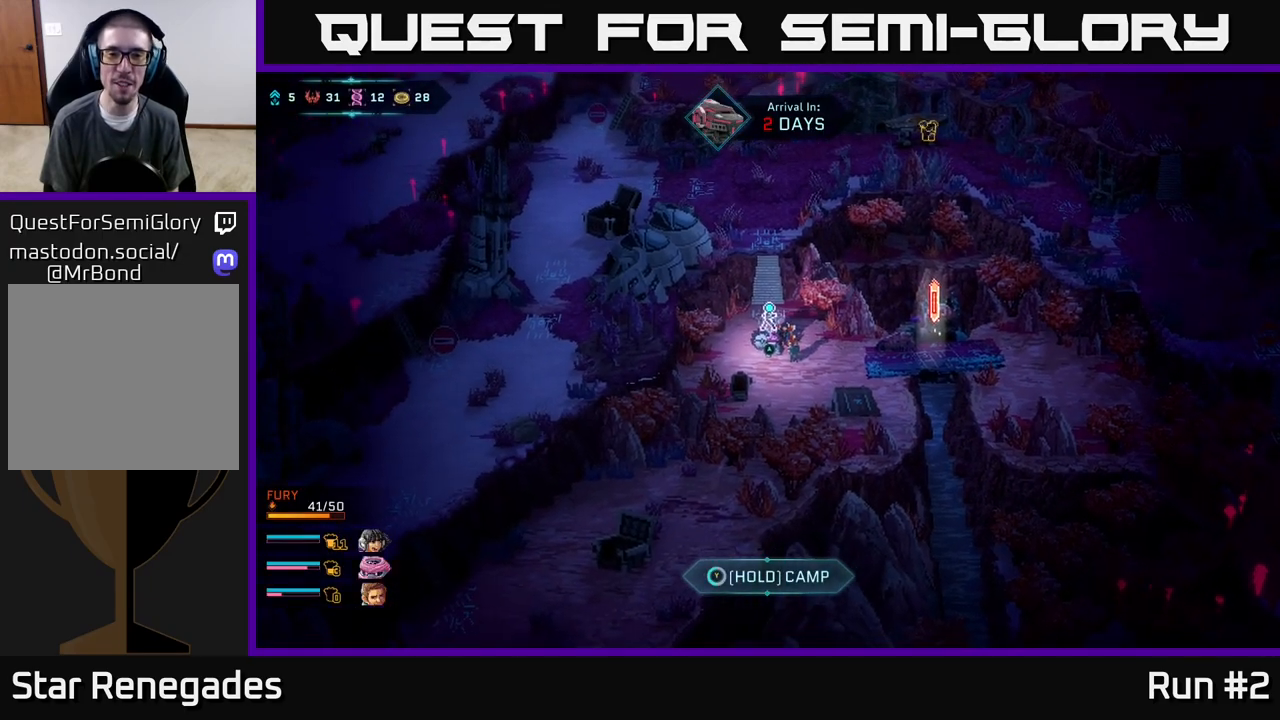
{"buttons": ["Y"], "left_stick": "center", "right_stick": "center", "events": []}
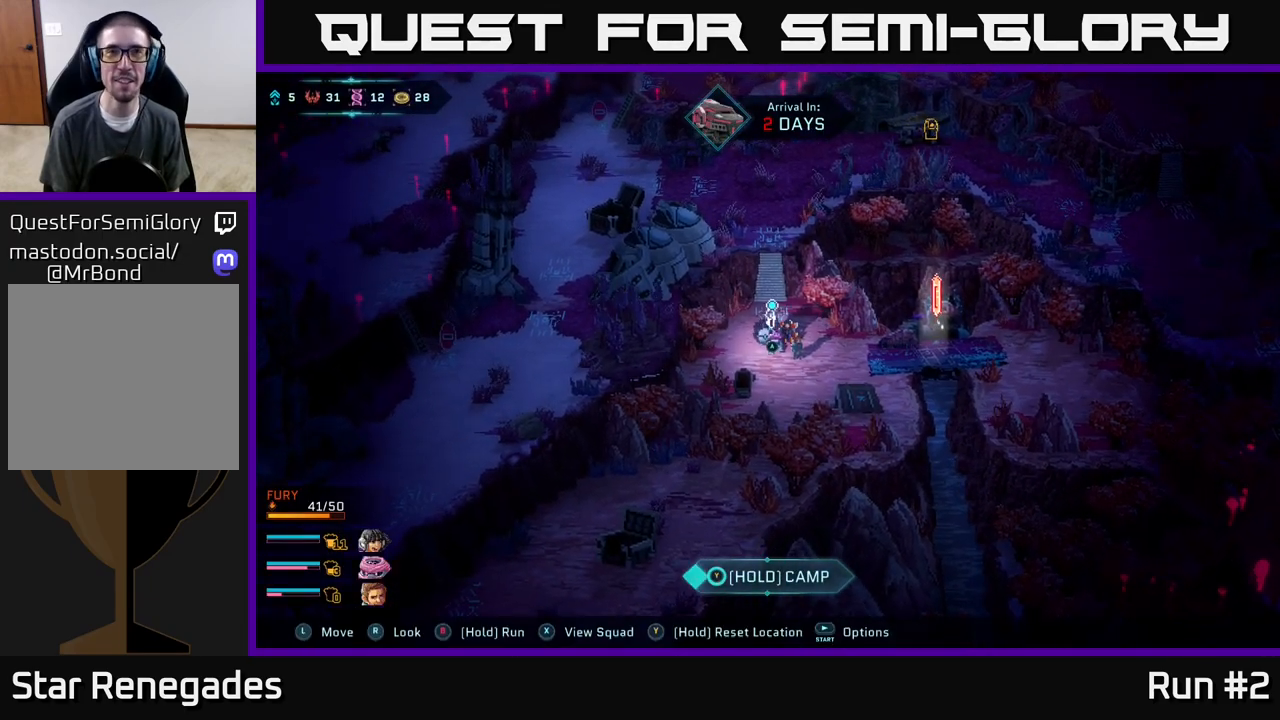
{"buttons": [], "left_stick": "center", "right_stick": "center", "events": [[433, "Y", "up"]]}
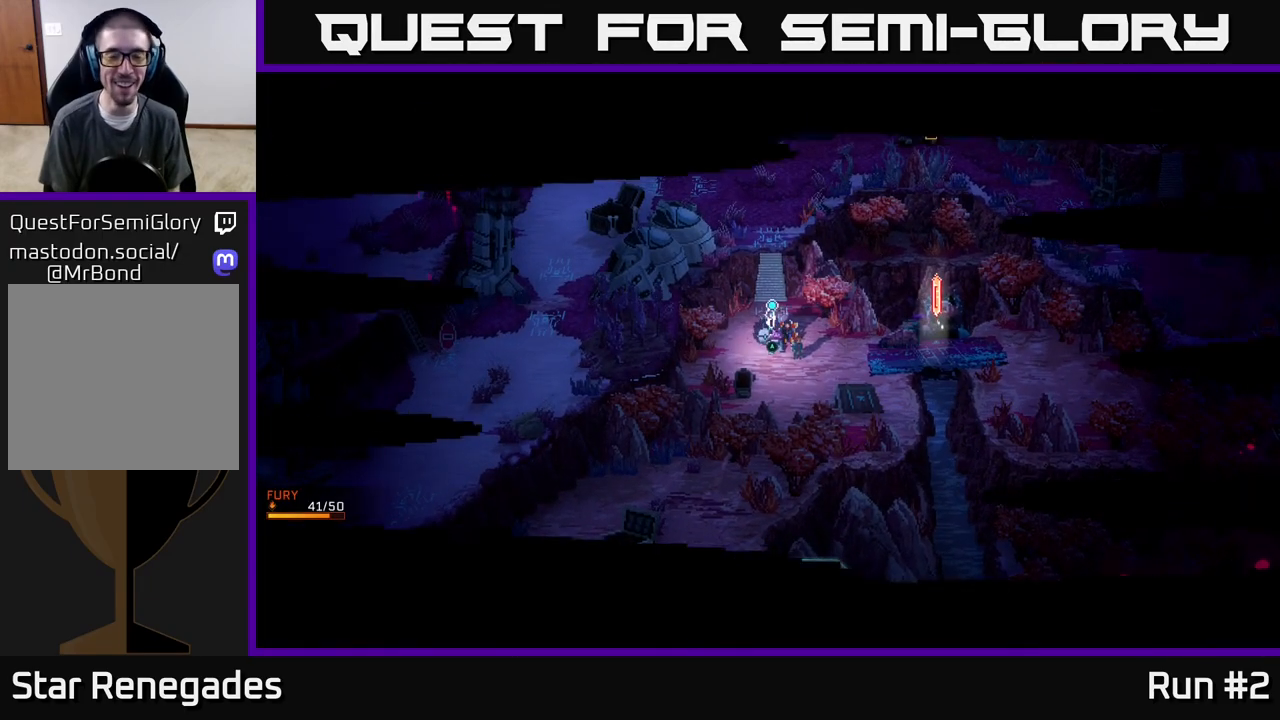
{"buttons": [], "left_stick": "center", "right_stick": "center", "events": []}
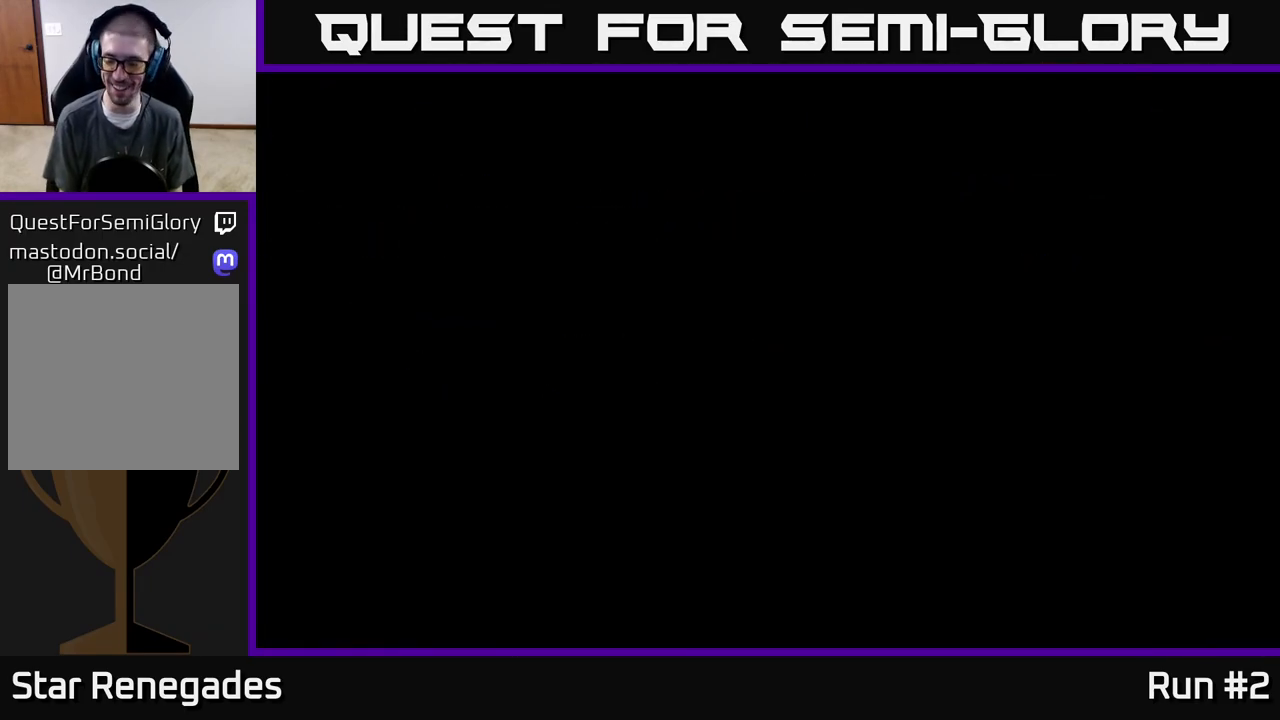
{"buttons": [], "left_stick": "center", "right_stick": "center", "events": []}
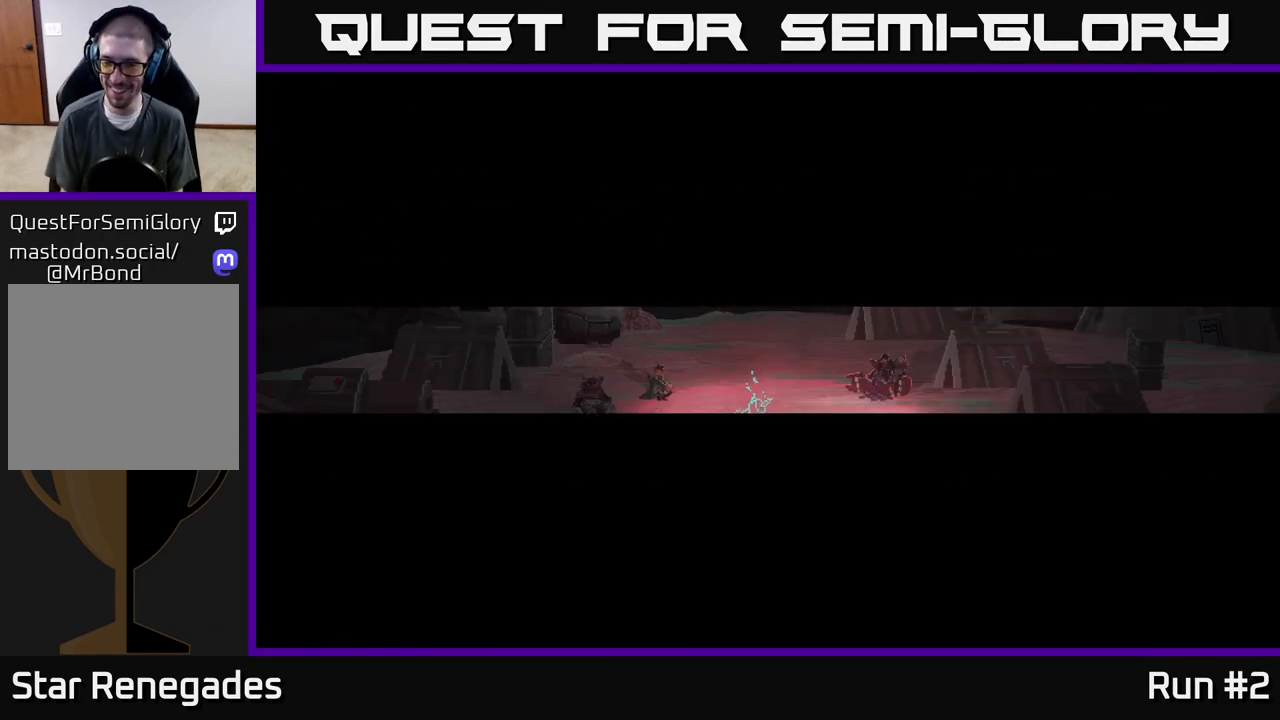
{"buttons": [], "left_stick": "center", "right_stick": "center", "events": []}
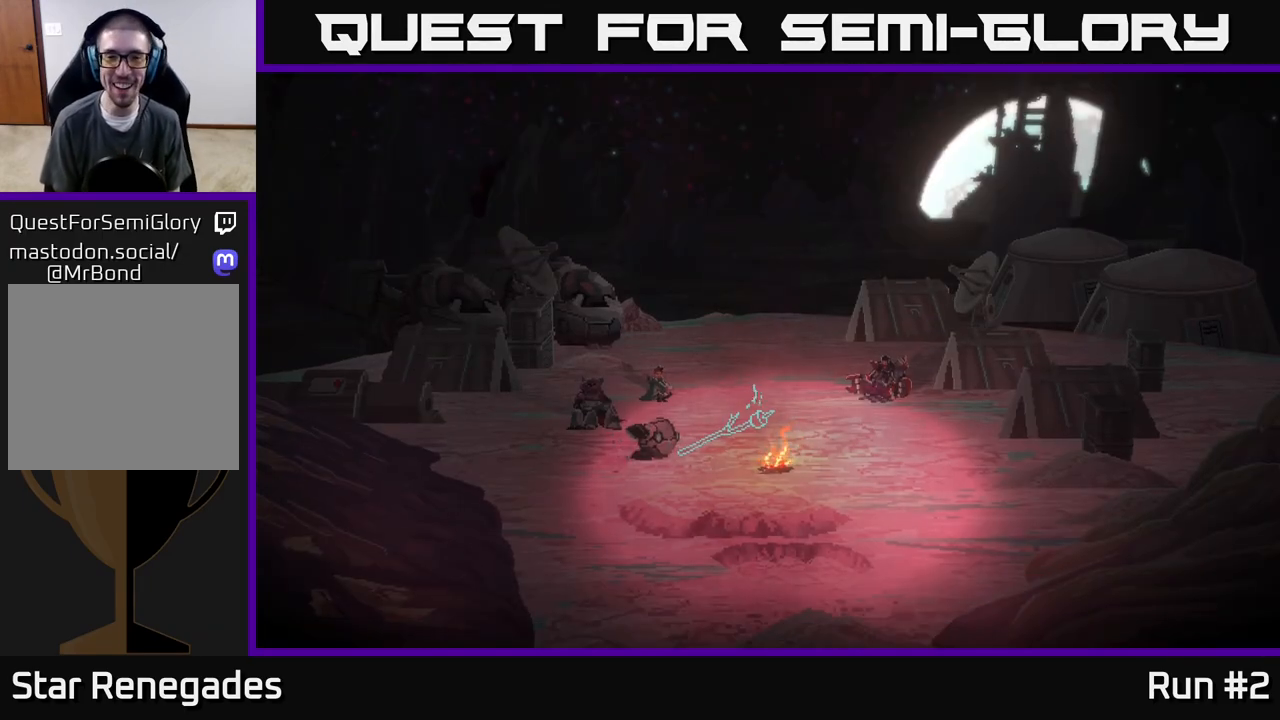
{"buttons": [], "left_stick": "center", "right_stick": "center", "events": []}
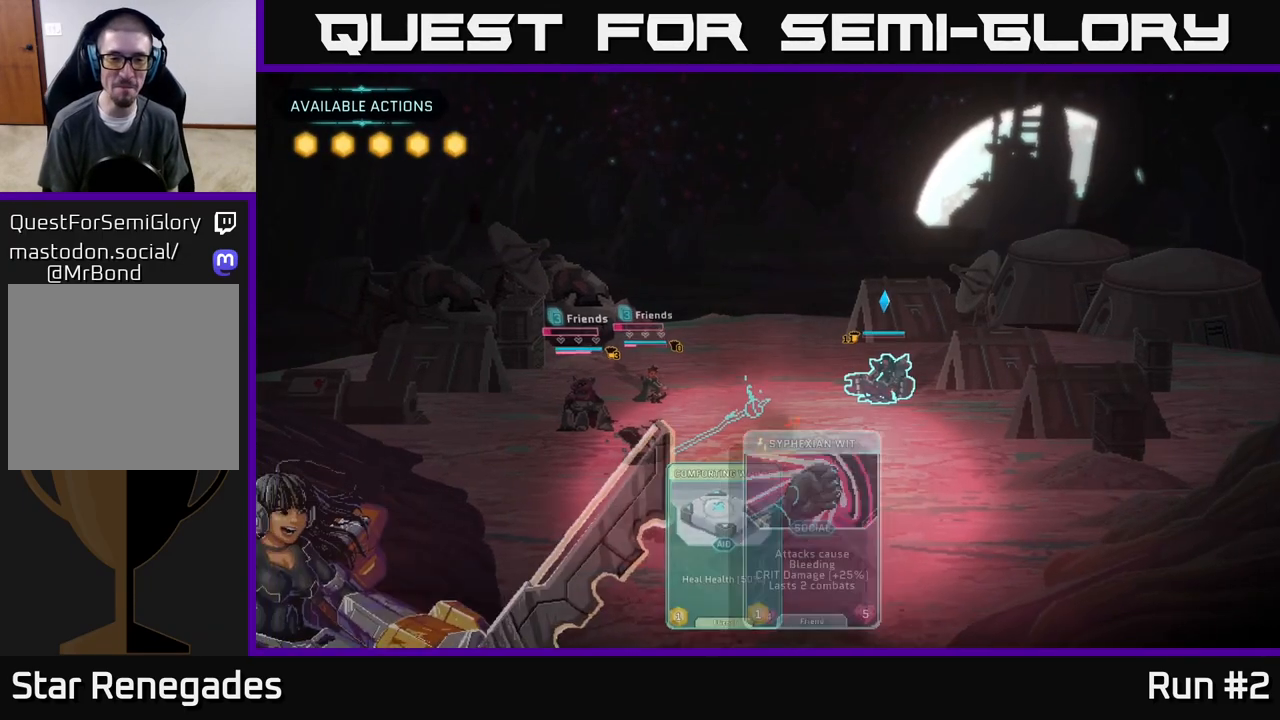
{"buttons": [], "left_stick": "center", "right_stick": "center", "events": []}
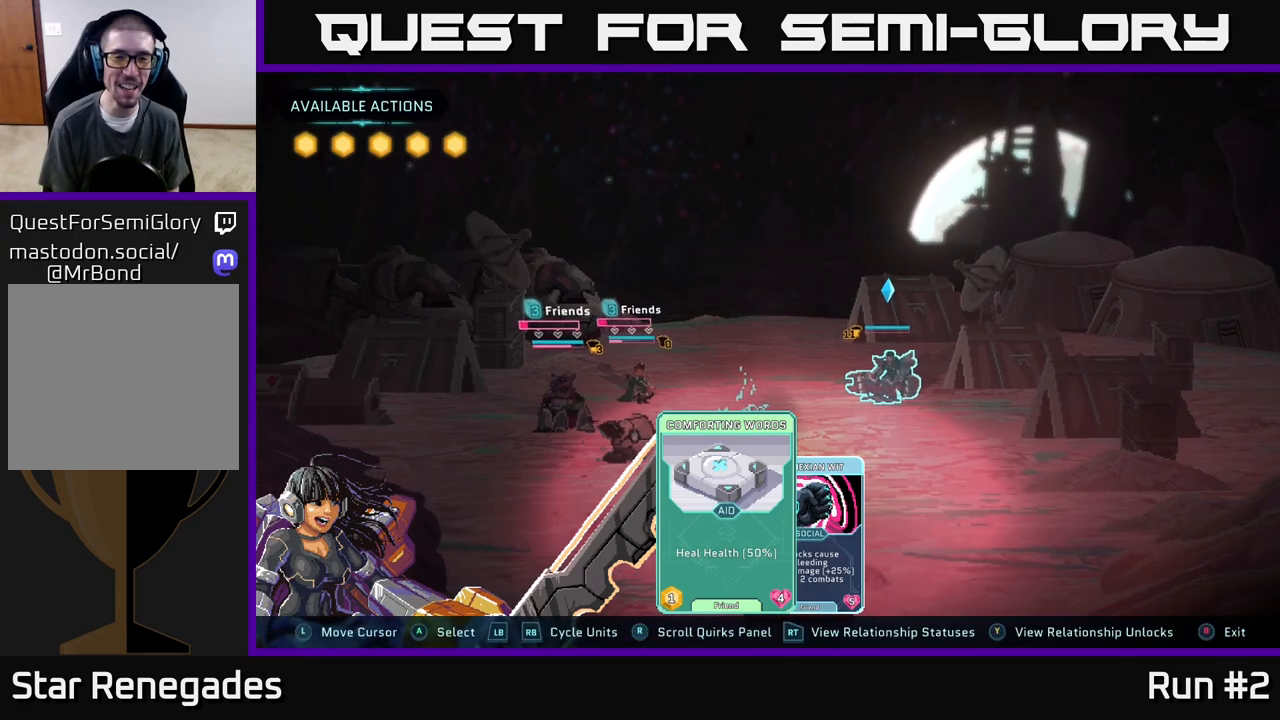
{"buttons": [], "left_stick": "center", "right_stick": "center", "events": []}
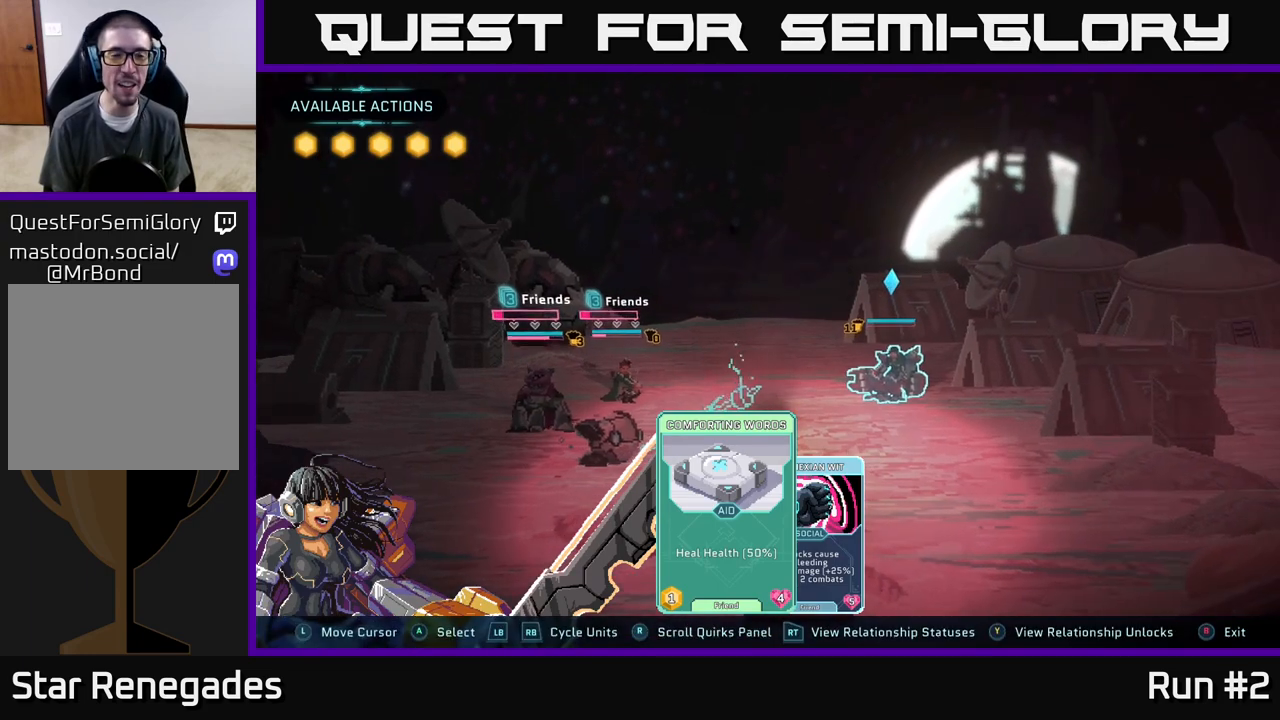
{"buttons": [], "left_stick": "up", "right_stick": "center", "events": [[400, "left_stick", "up"]]}